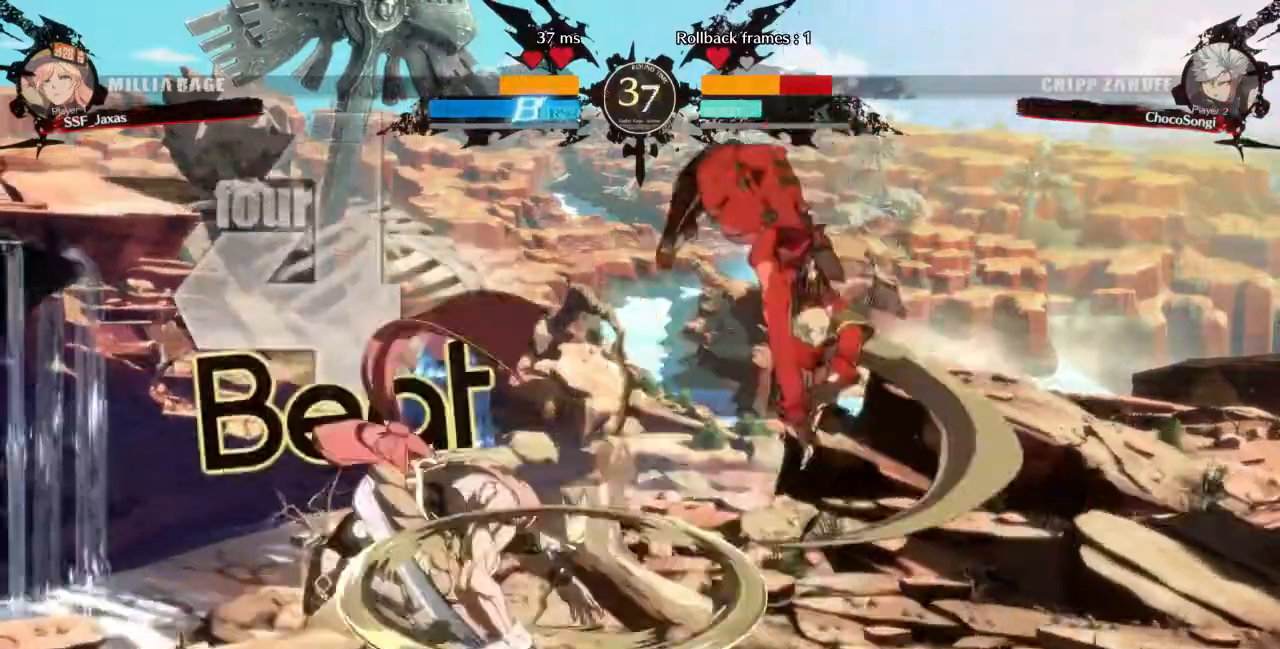
Gameplay with a controller (arcade stick); each line is a JSON object with the inputs held at the frame after it. "events" lists button and stick changes between this image and that frame as [ms after this image, input, new state], when the widget could be followed in between. Not read: L3 R3 SELECT START.
{"buttons": ["DPAD_LEFT"], "events": [[240, "DPAD_LEFT", "down"], [240, "L1", "down"], [320, "L1", "up"]]}
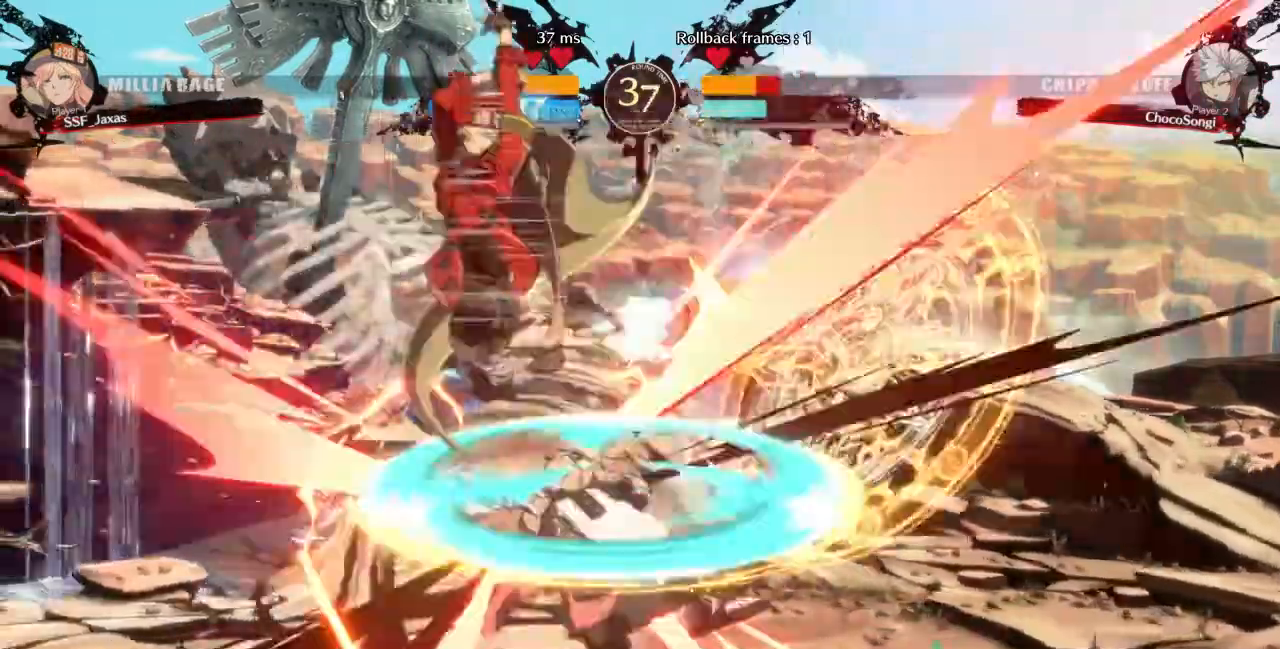
{"buttons": [], "events": [[320, "DPAD_LEFT", "up"], [320, "TRIANGLE", "down"], [480, "TRIANGLE", "up"]]}
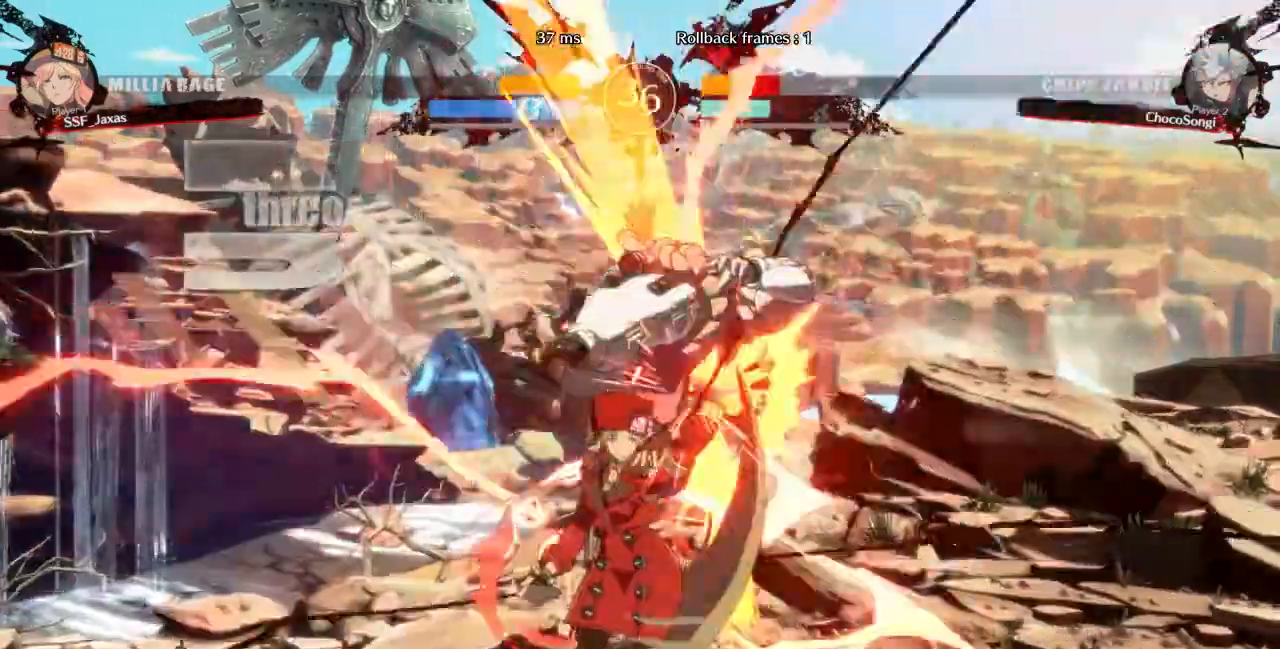
{"buttons": ["DPAD_RIGHT"]}
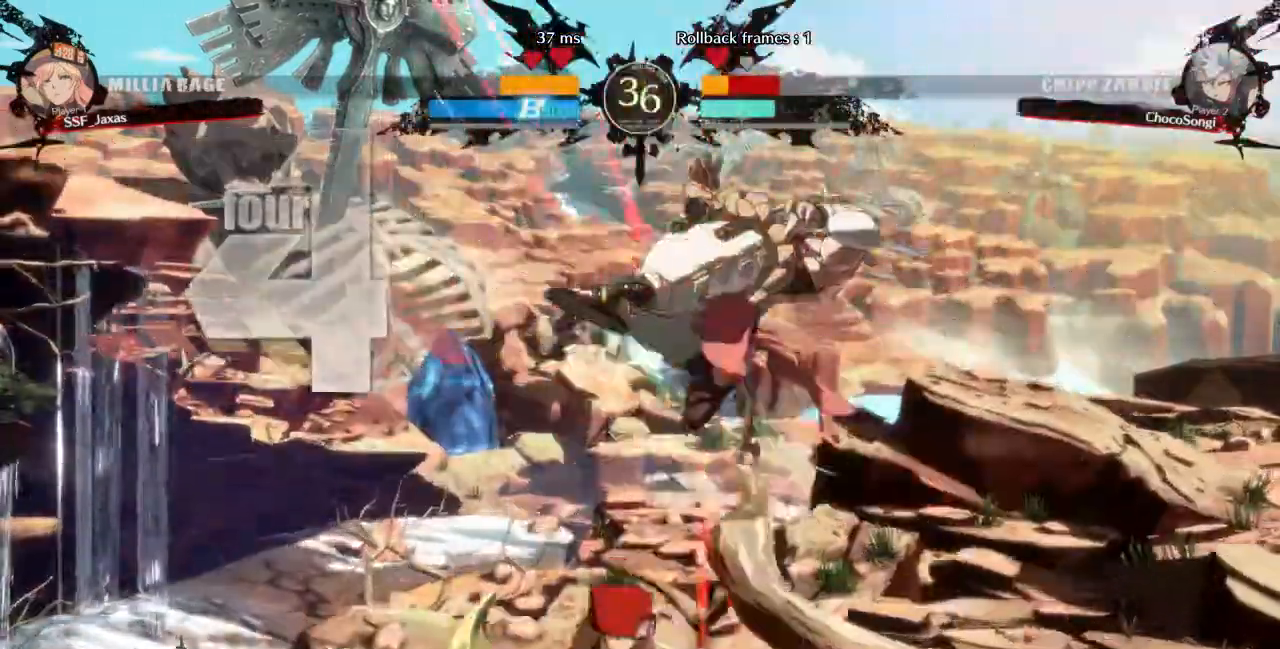
{"buttons": ["DPAD_RIGHT"]}
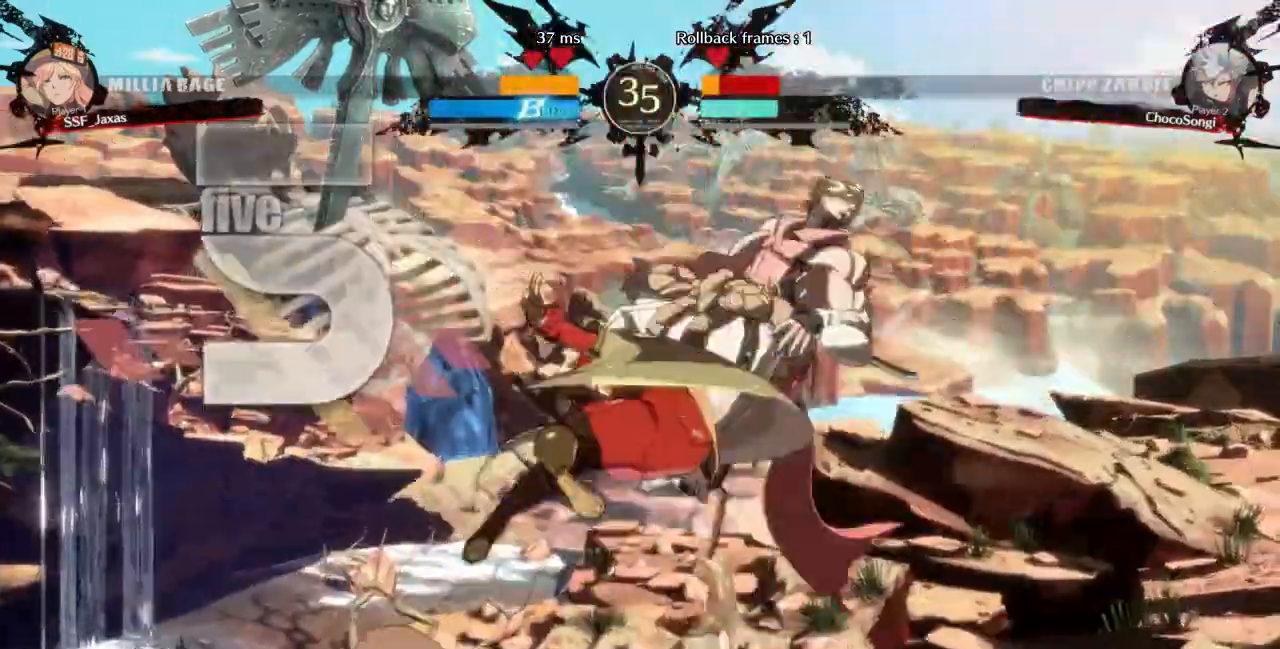
{"buttons": []}
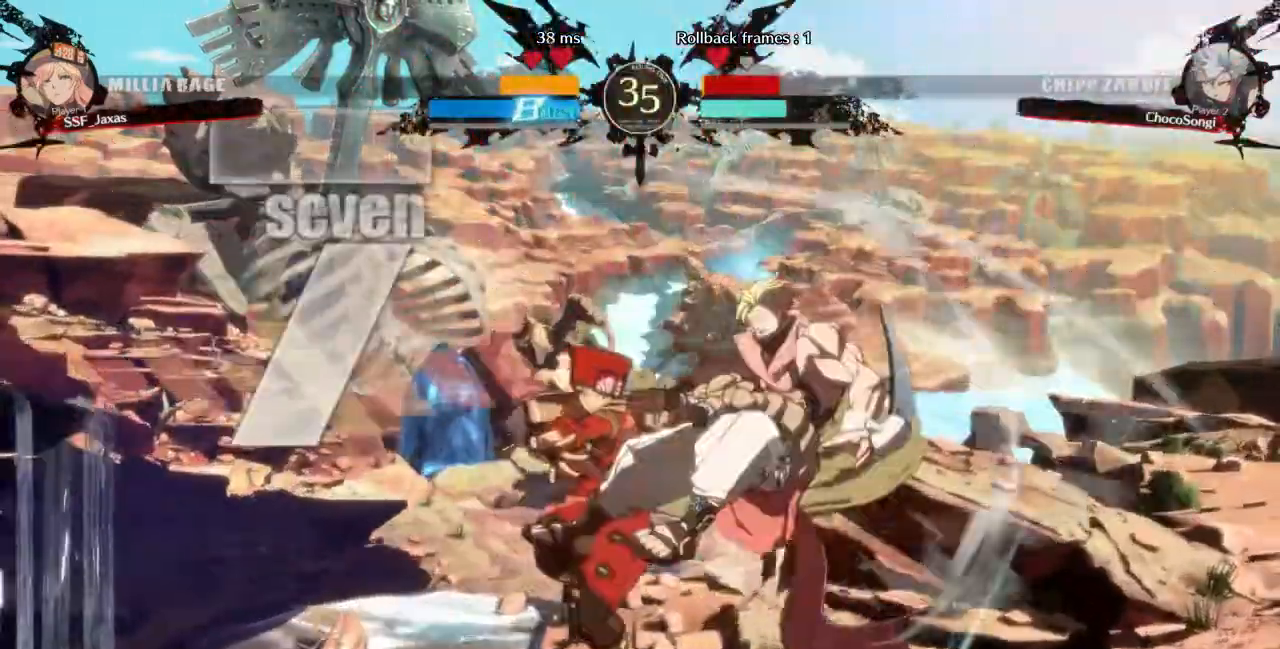
{"buttons": ["TRIANGLE"]}